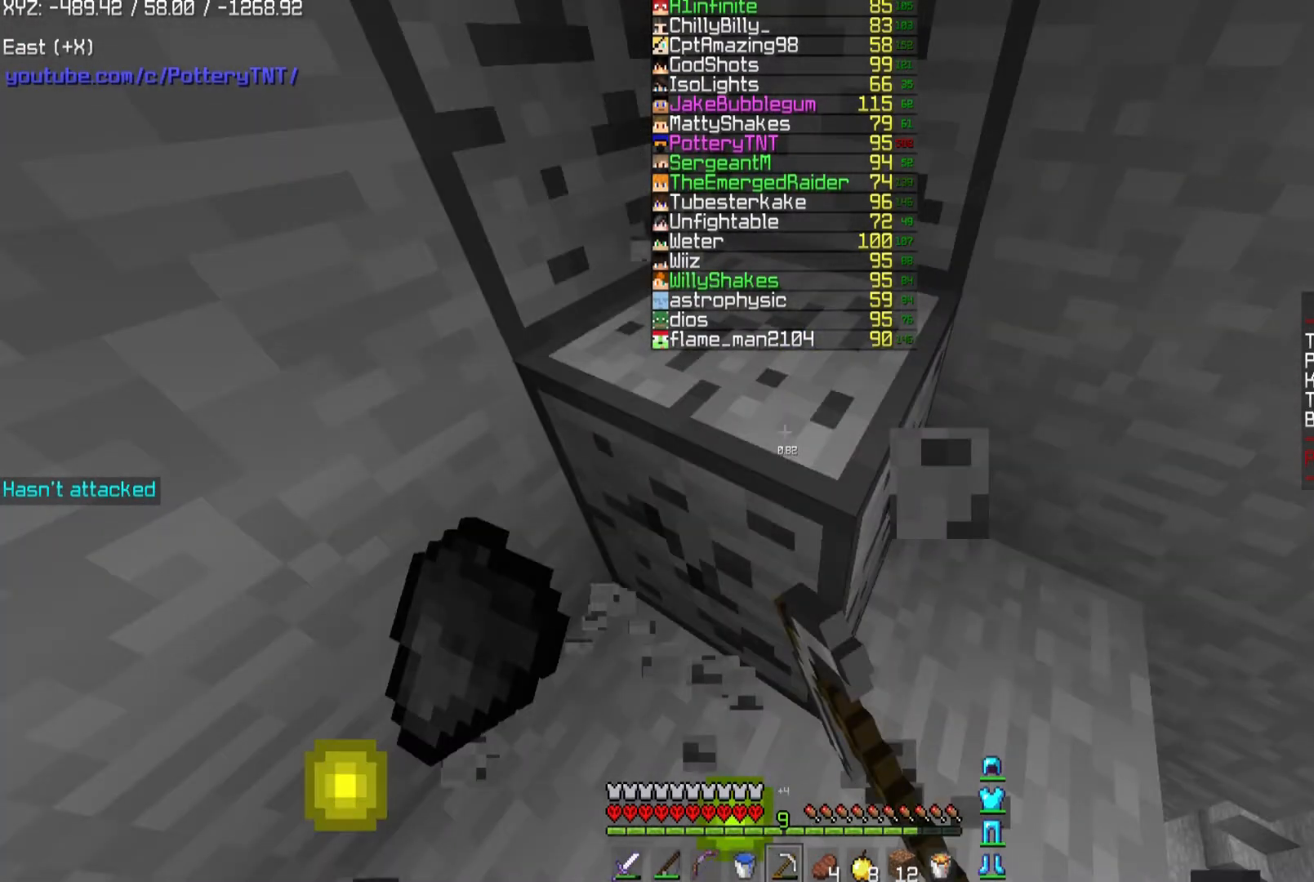
Gameplay with keyboard and mouse; each line is a JSON object with the keys and mouse buttons held at the frame after it. "events" lists presses ("down") and releases ("up") of "a", "d", "s", "space", "w", "mouse_left" and "mouse_right" between this image and that frame as [ms after this image, input, new state], when the widget could be followed in between. "mouse_left", "mouse_right" = the "left", "right" buttons of the "mouse" list. No other keys are recorded. Fast repeated clicks can show as one long hold. Mouse movement is not recorded.
{"keys": ["w"], "mouse": ["left"], "events": [[300, "w", "down"]]}
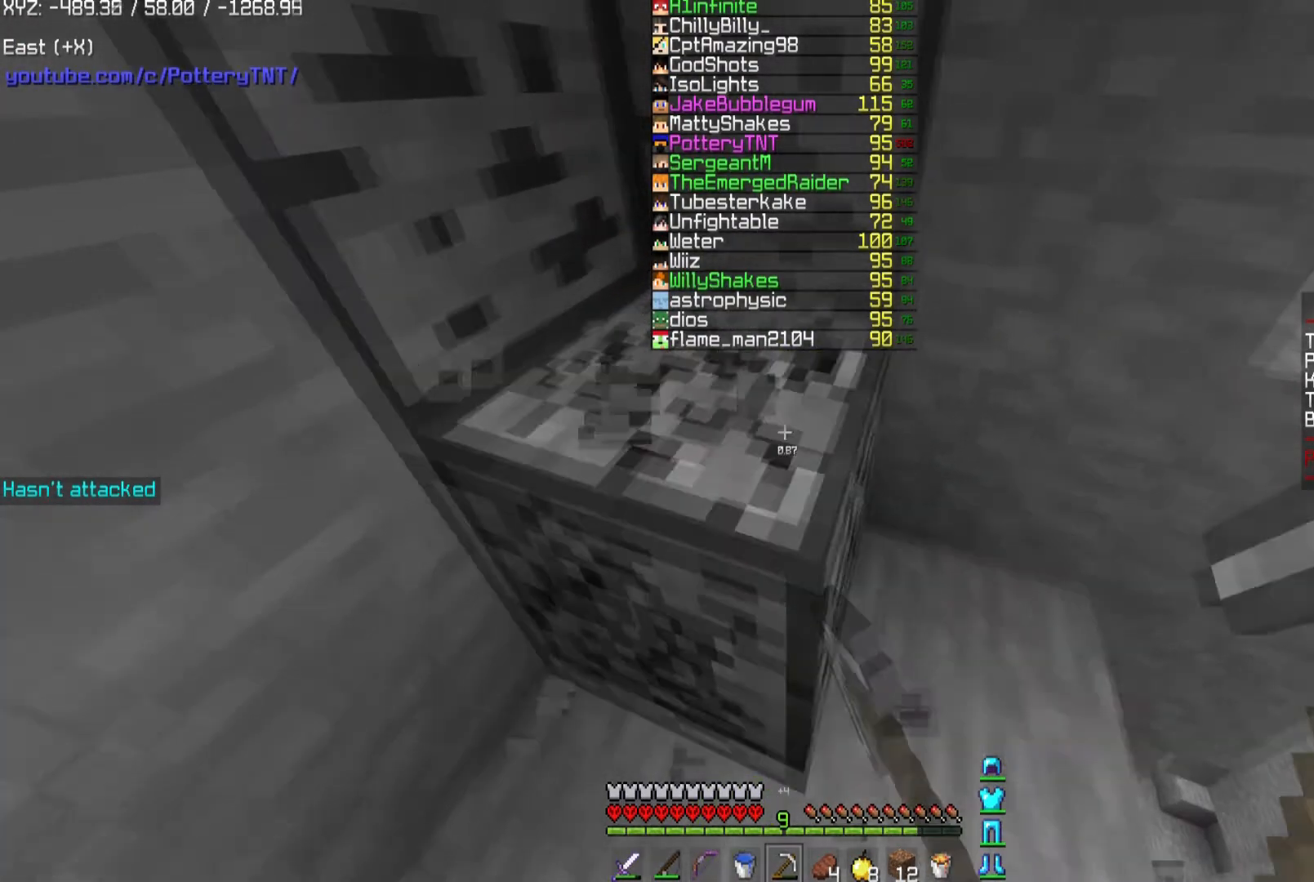
{"keys": [], "mouse": ["left"], "events": [[401, "w", "up"]]}
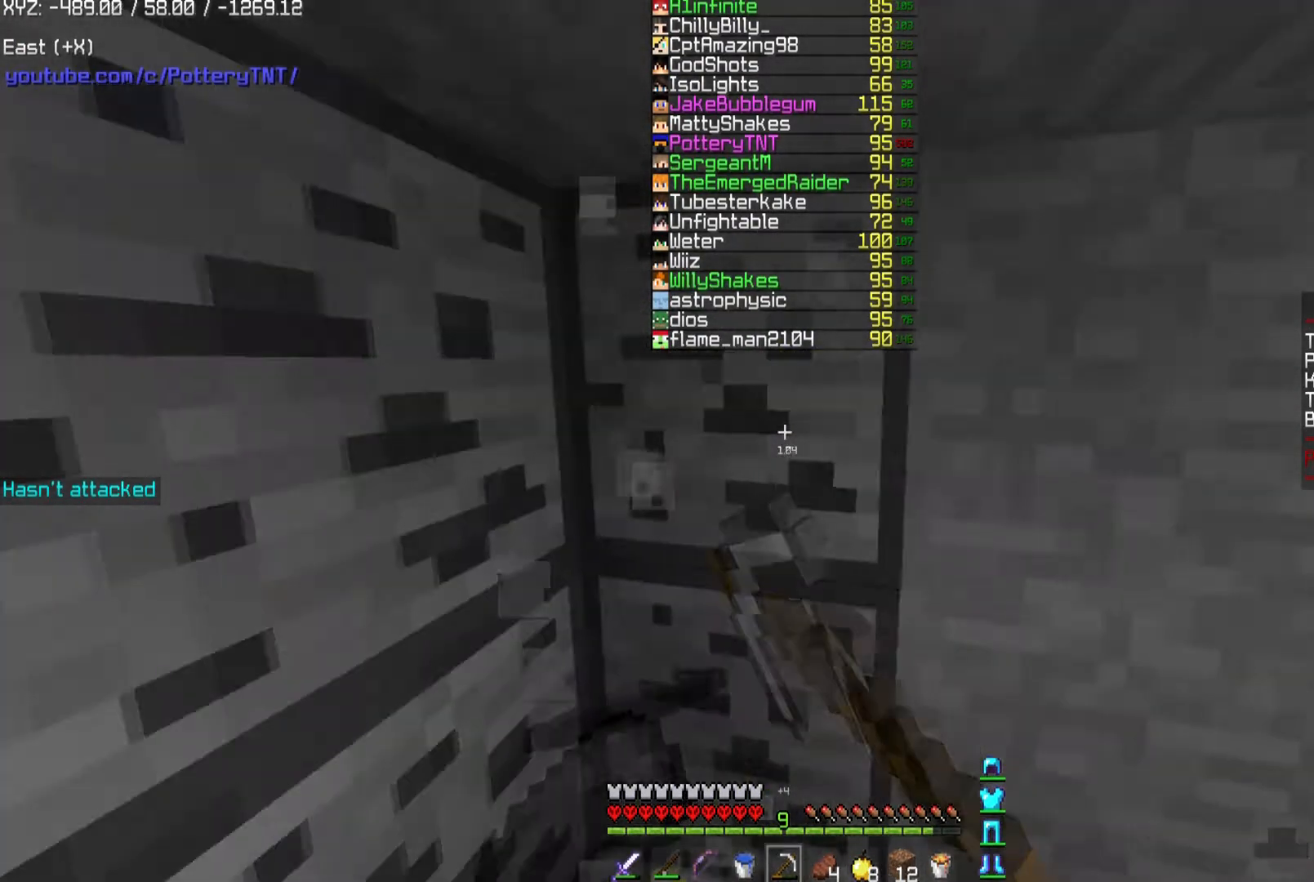
{"keys": ["w"], "mouse": ["left"], "events": [[167, "w", "down"]]}
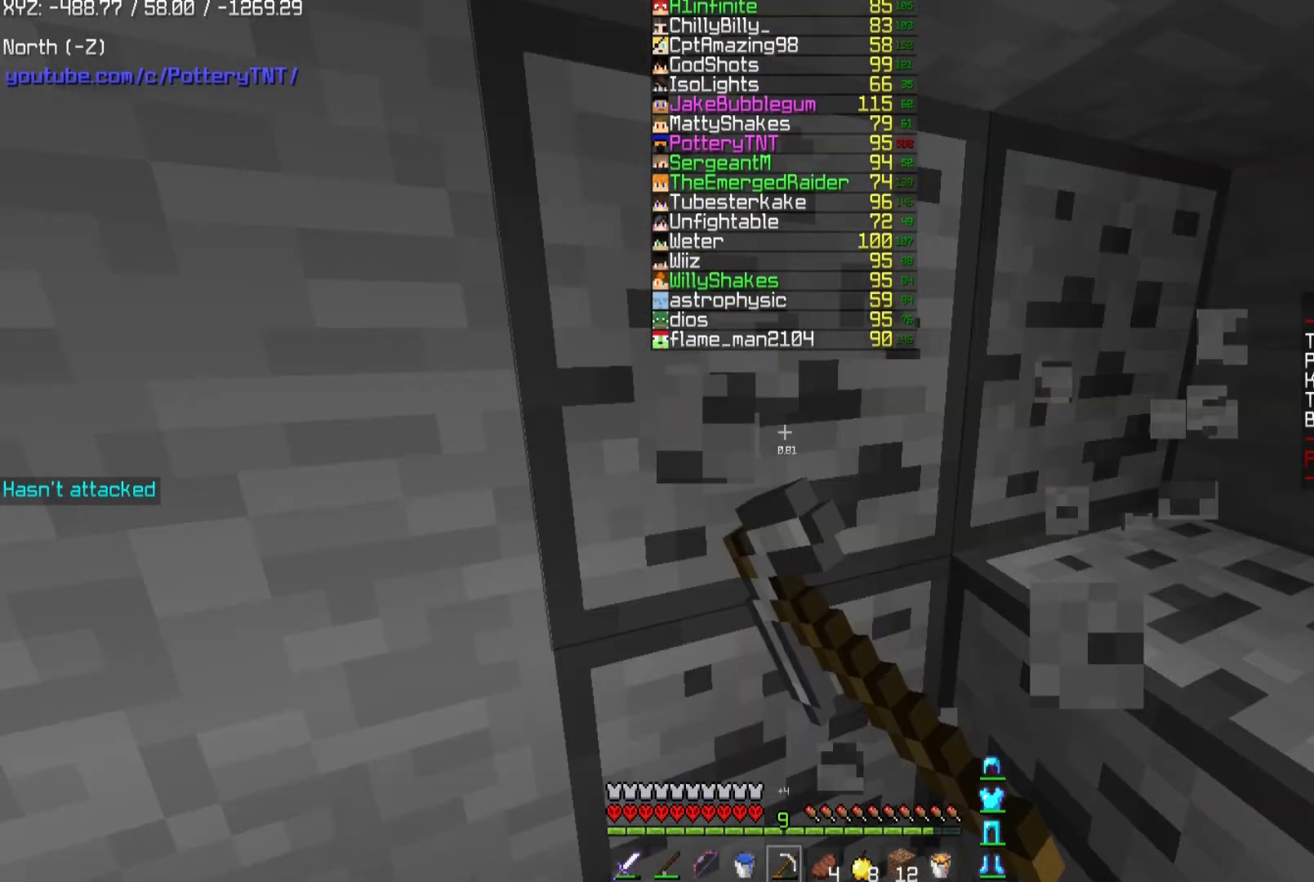
{"keys": ["w"], "mouse": ["left"], "events": []}
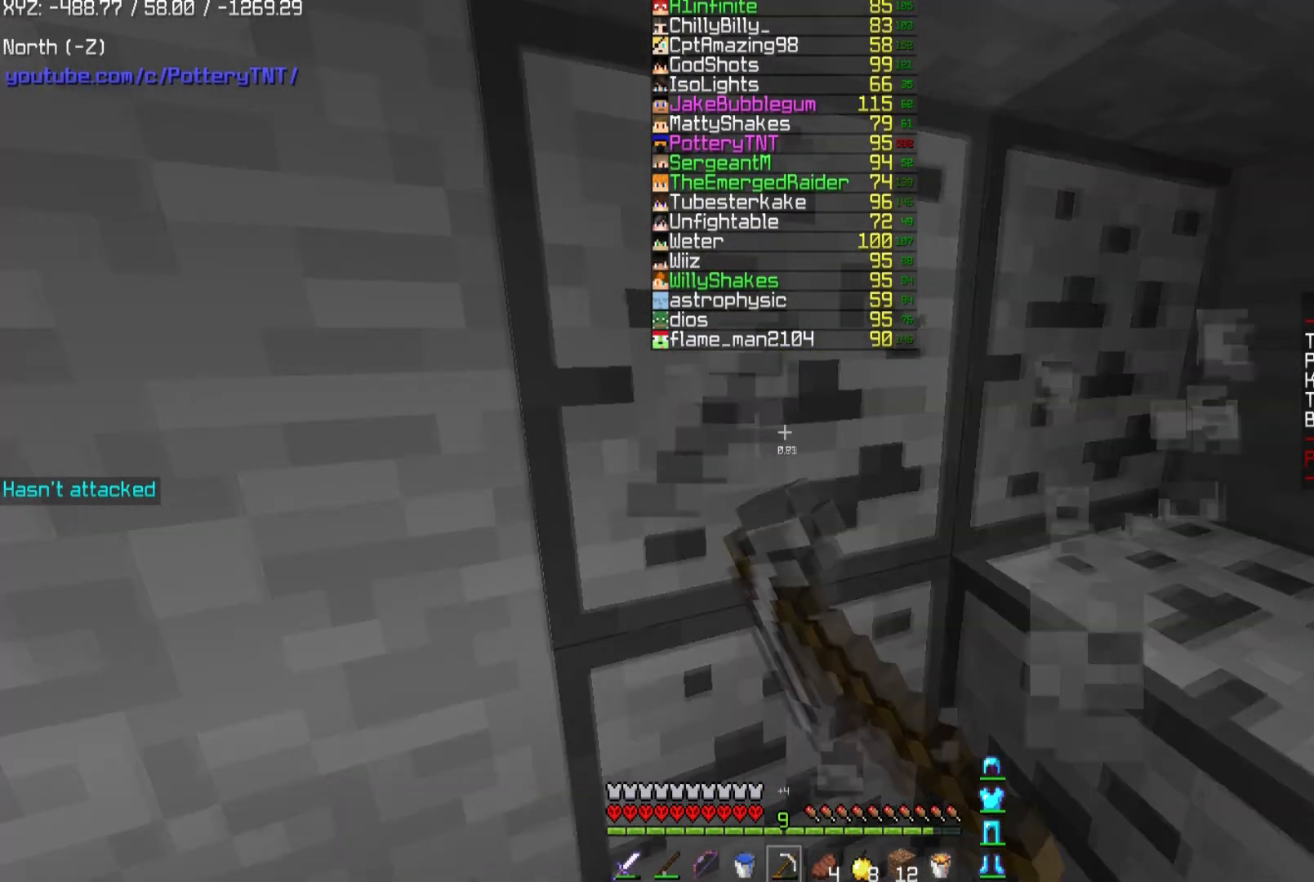
{"keys": [], "mouse": ["left"], "events": [[33, "w", "up"]]}
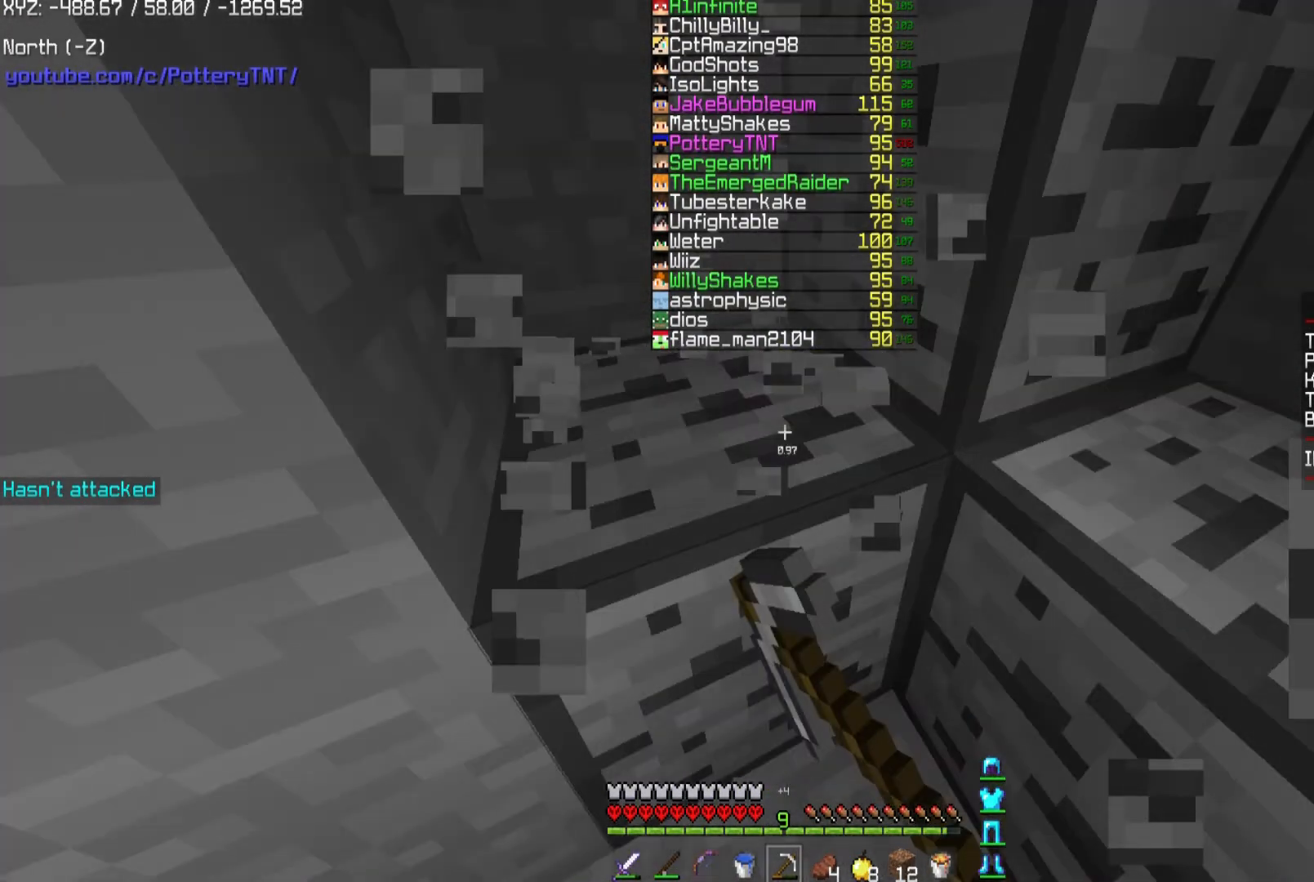
{"keys": [], "mouse": ["left"], "events": []}
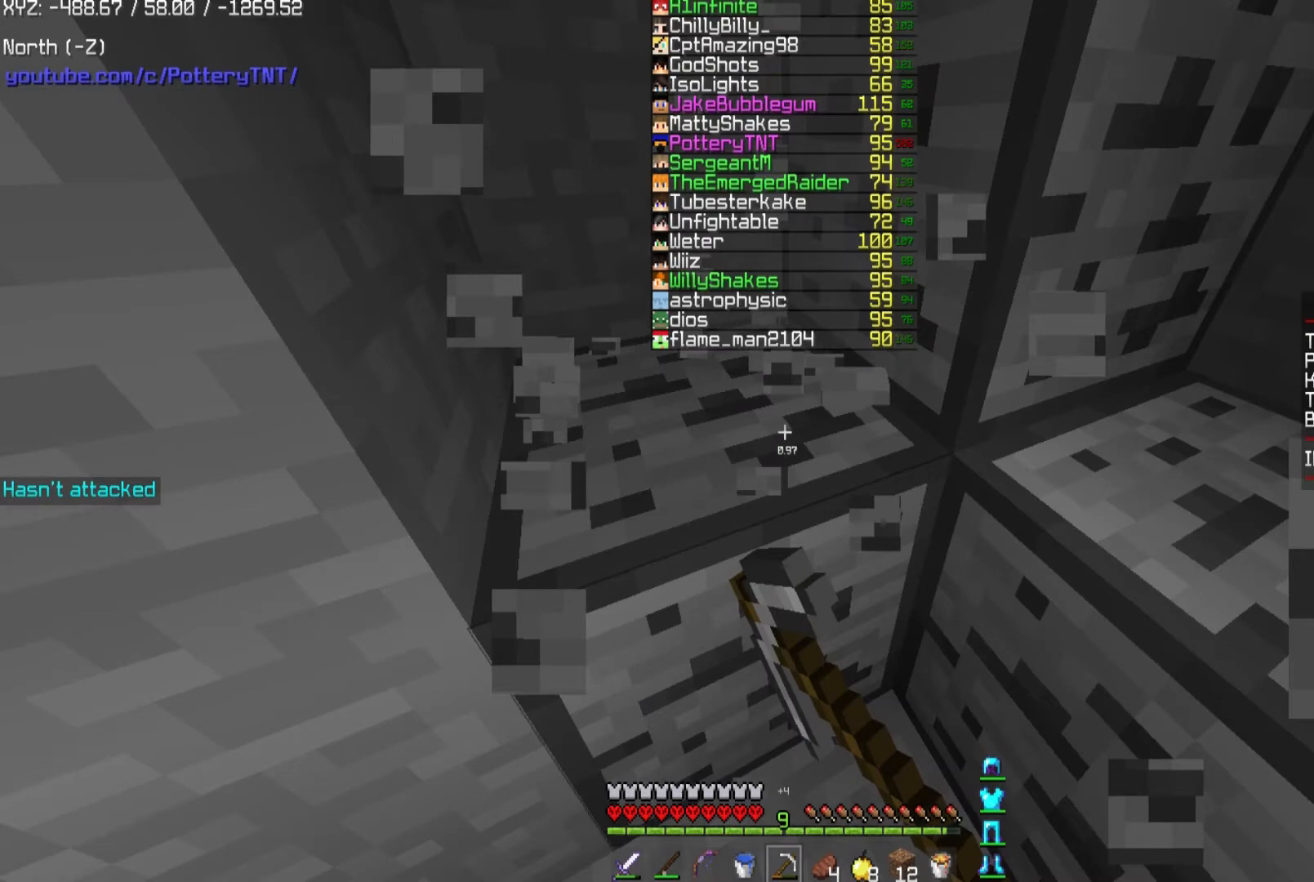
{"keys": [], "mouse": ["left"], "events": []}
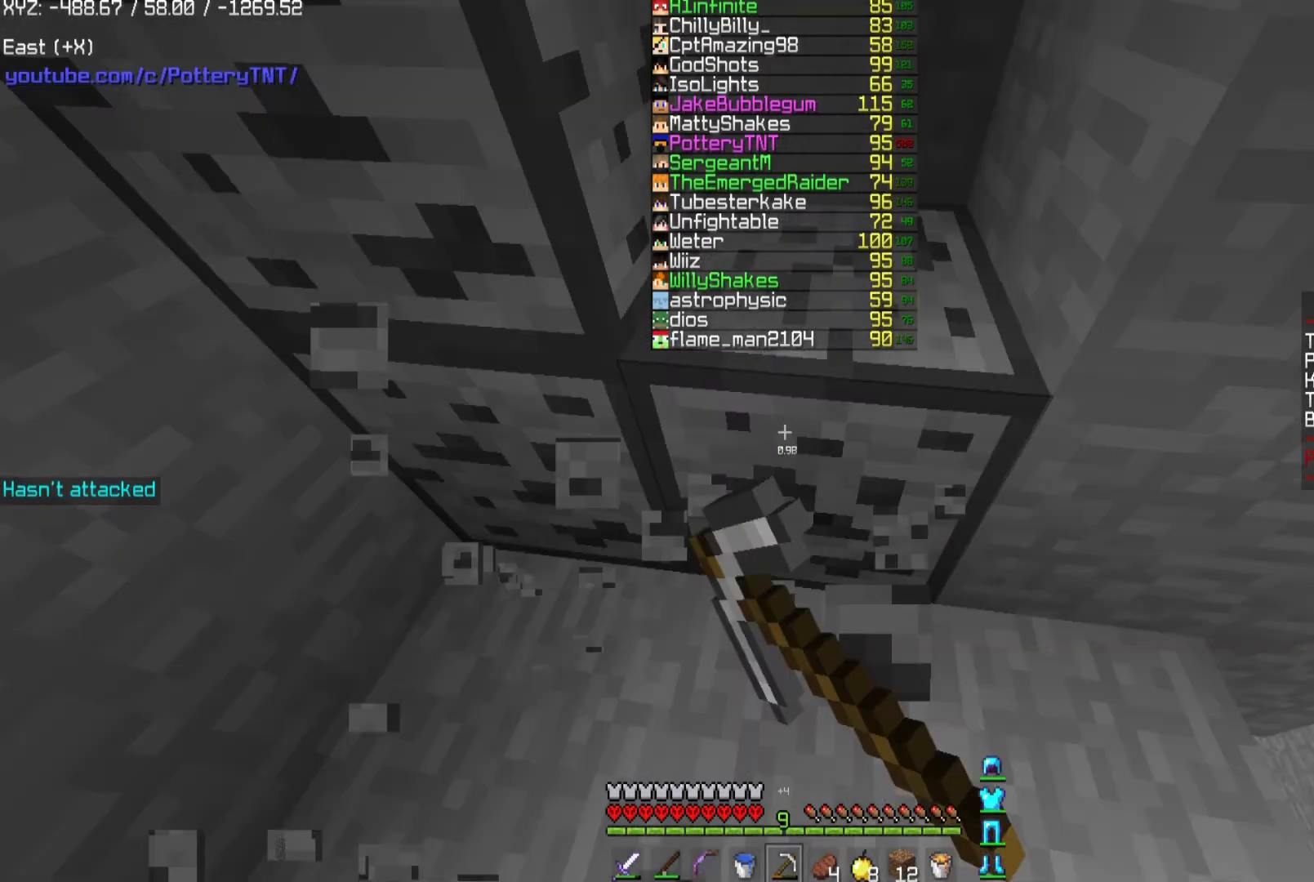
{"keys": [], "mouse": ["left"], "events": []}
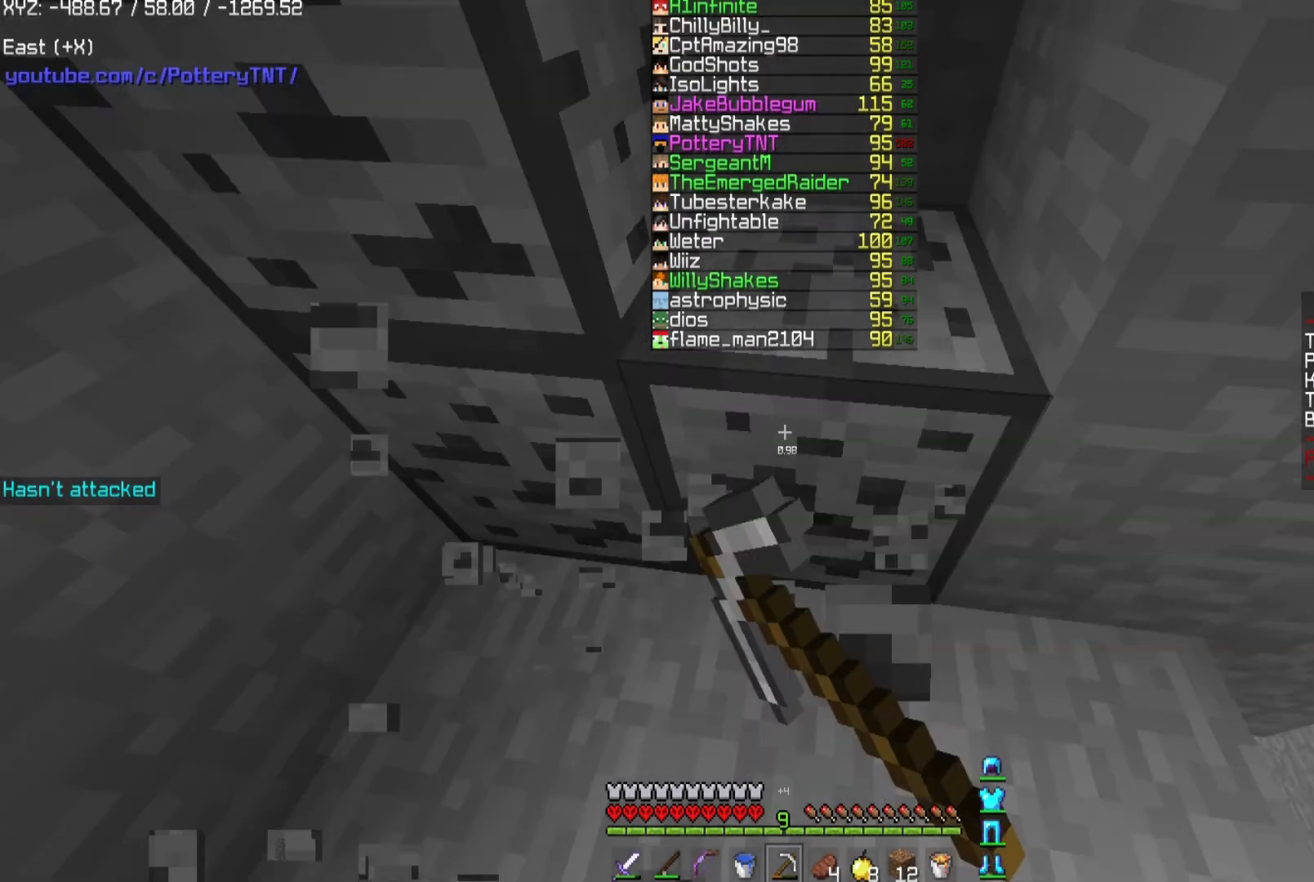
{"keys": ["w"], "mouse": ["left"], "events": [[300, "w", "down"]]}
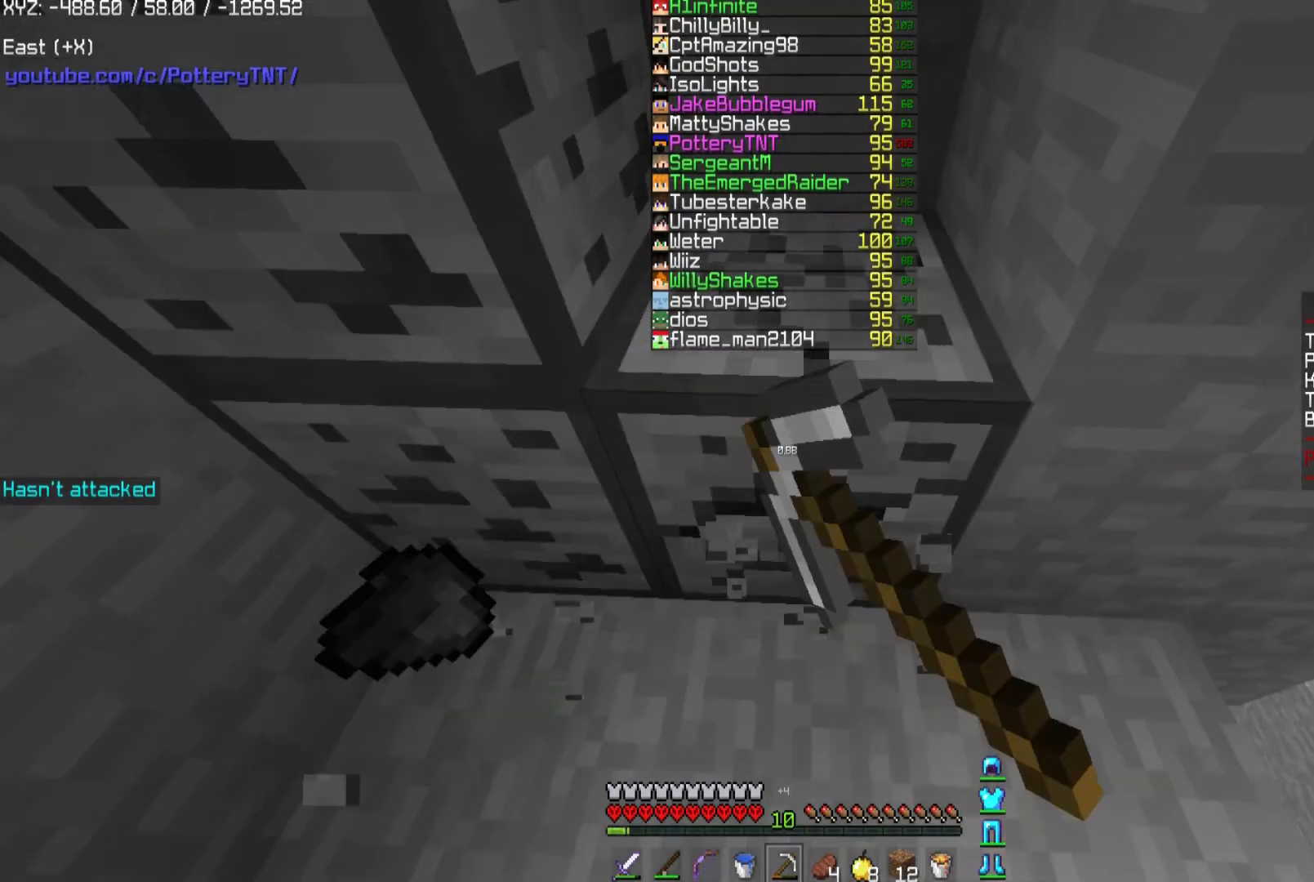
{"keys": [], "mouse": ["left"], "events": [[100, "w", "up"]]}
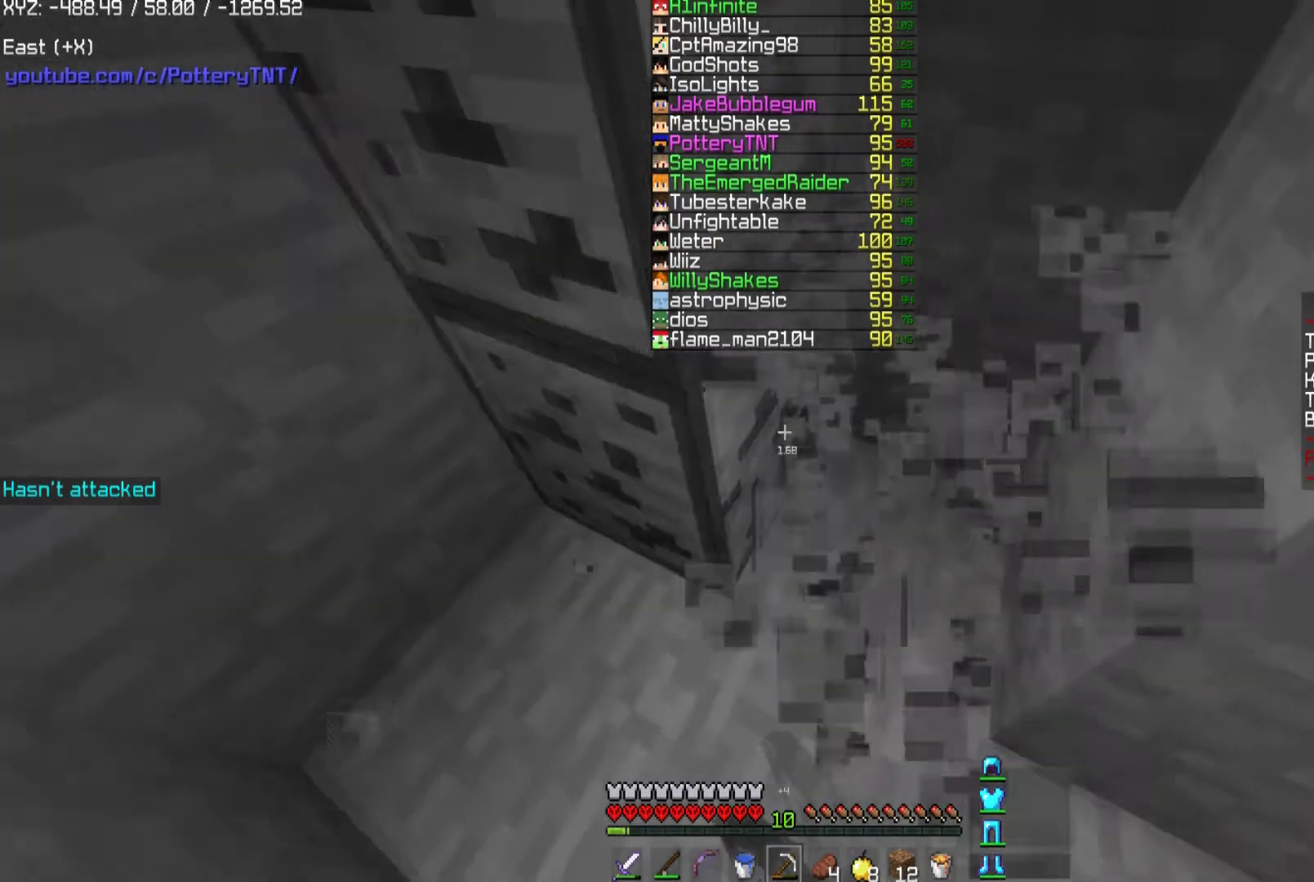
{"keys": [], "mouse": ["left"], "events": []}
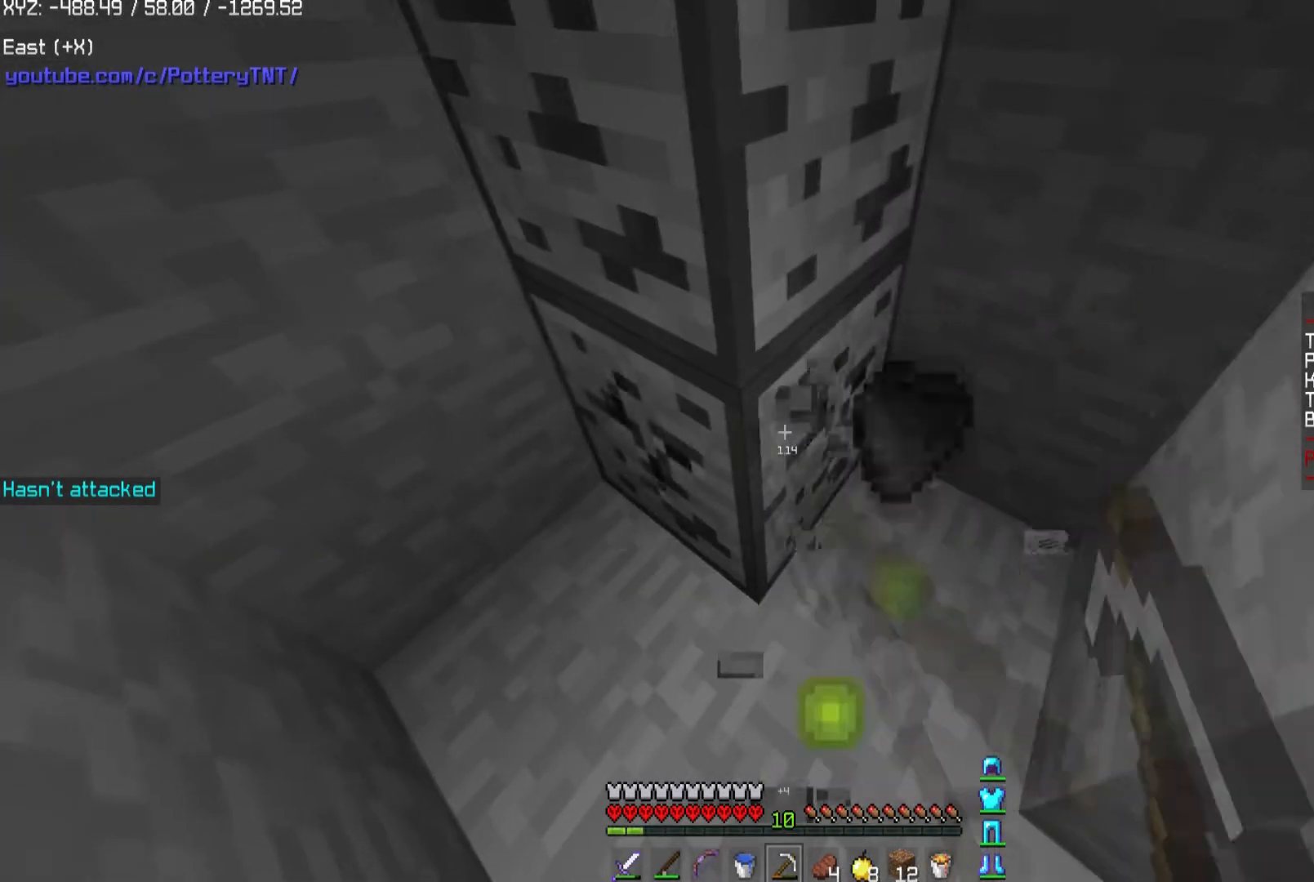
{"keys": [], "mouse": ["left"], "events": []}
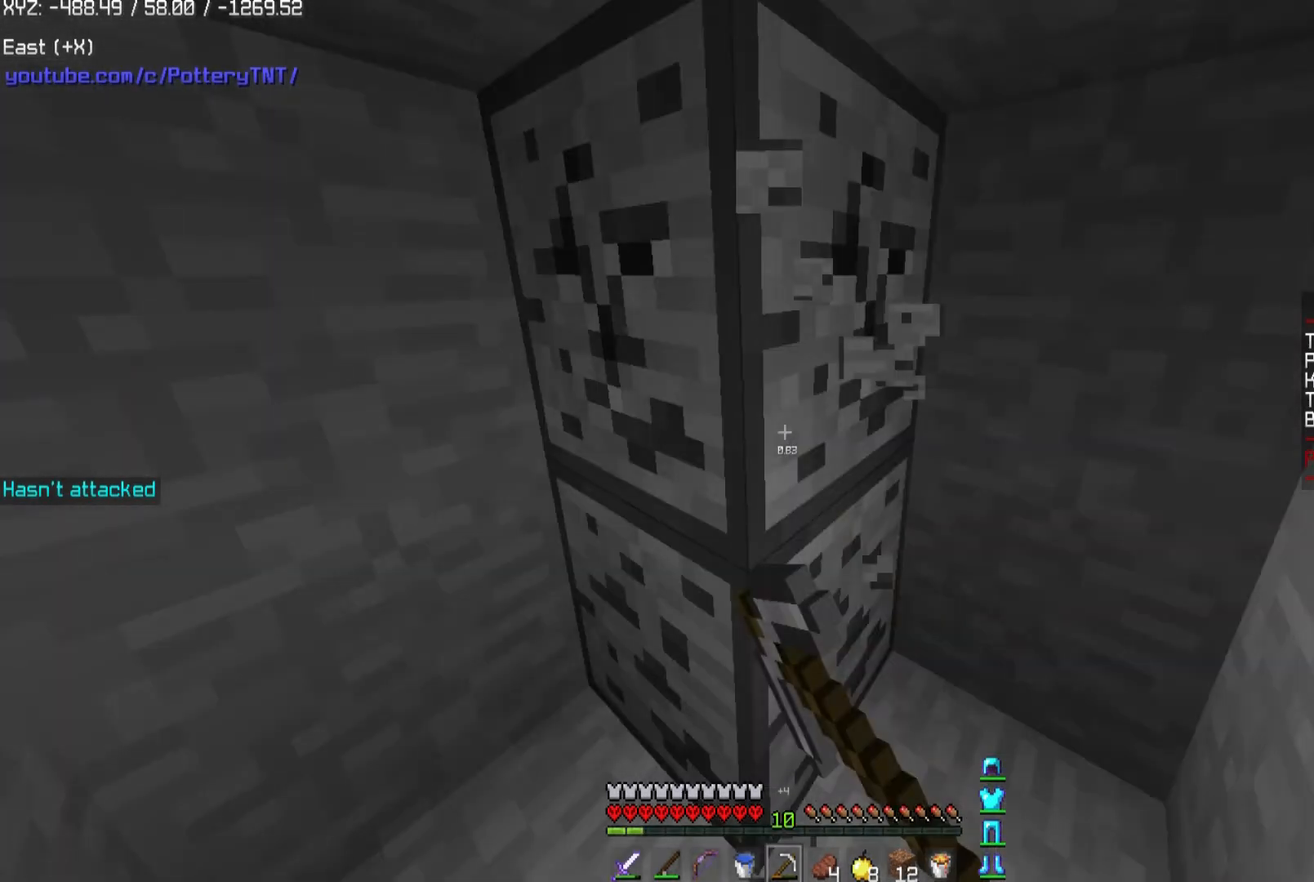
{"keys": ["a", "w"], "mouse": ["left"], "events": [[333, "a", "down"], [333, "w", "down"]]}
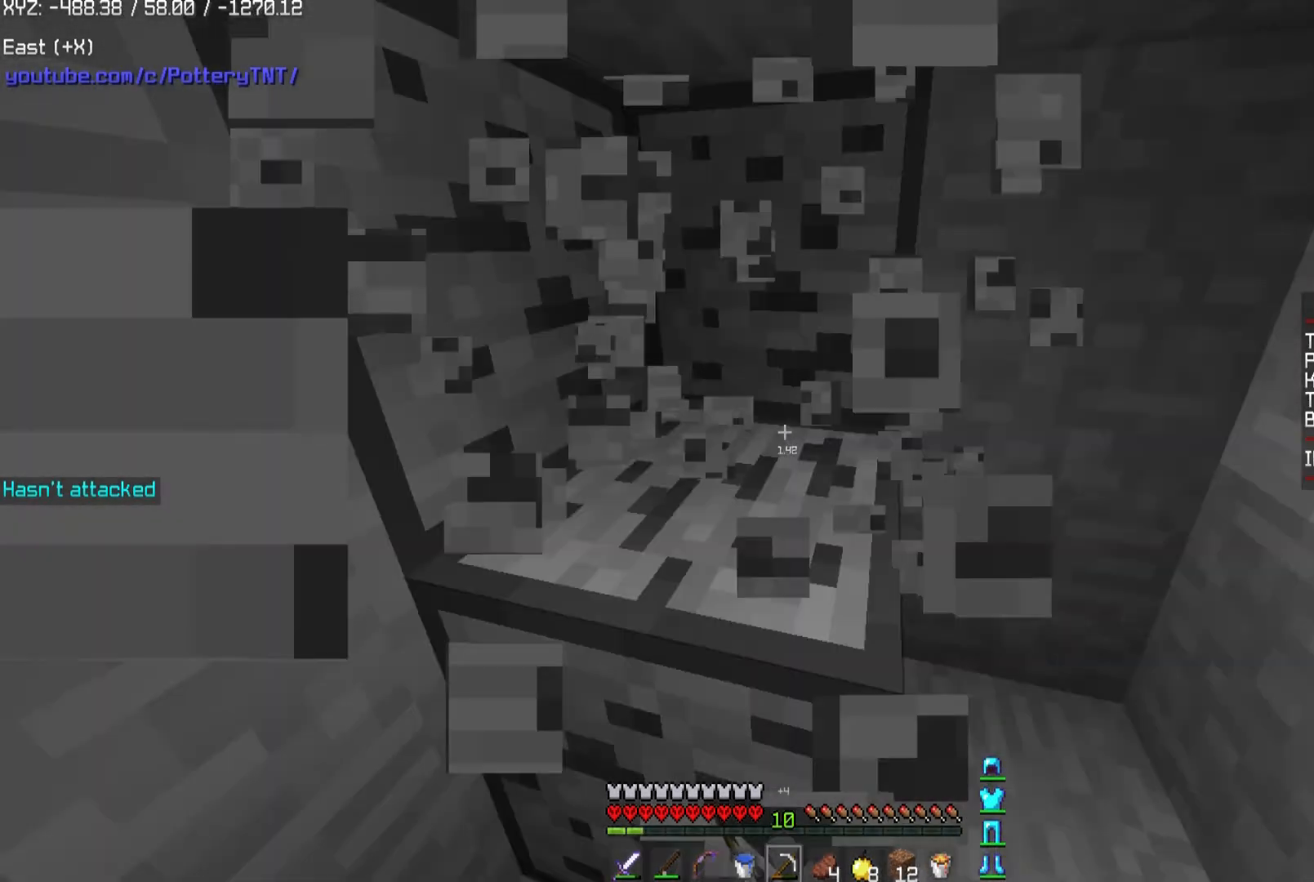
{"keys": [], "mouse": ["left"], "events": [[301, "w", "up"], [467, "a", "up"]]}
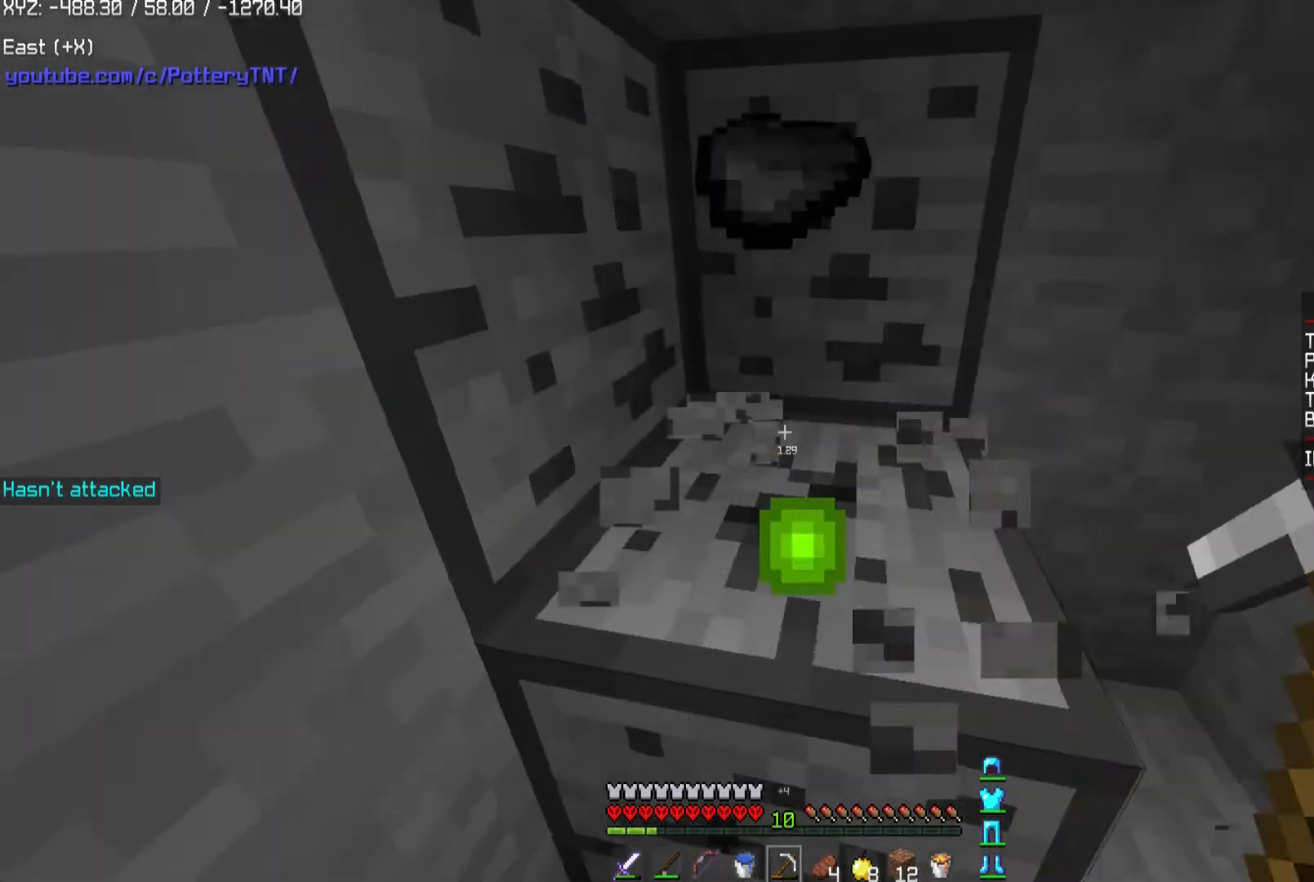
{"keys": ["d", "s"], "mouse": ["left"], "events": [[167, "d", "down"], [200, "s", "down"]]}
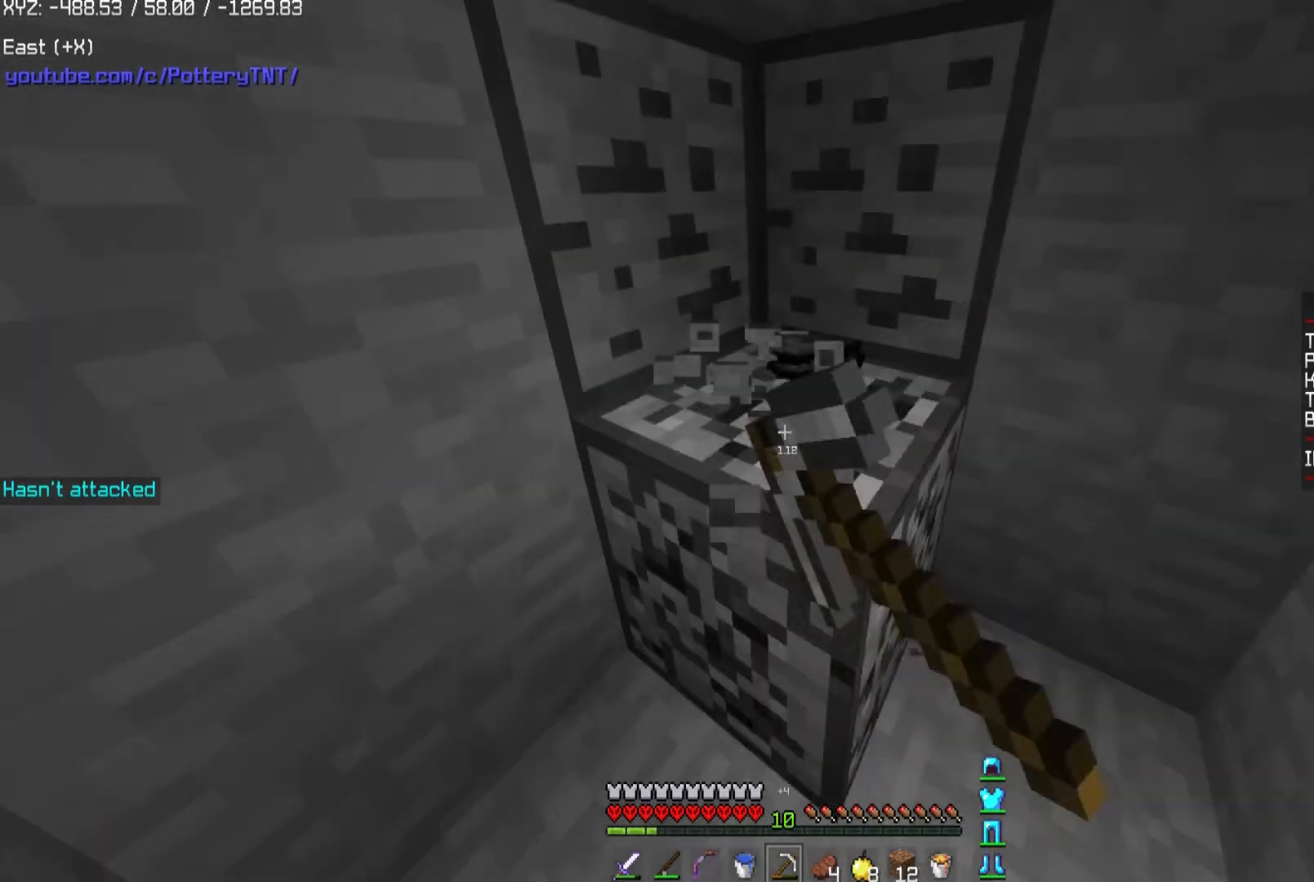
{"keys": ["w"], "mouse": ["left"], "events": [[100, "d", "up"], [100, "s", "up"], [100, "w", "down"]]}
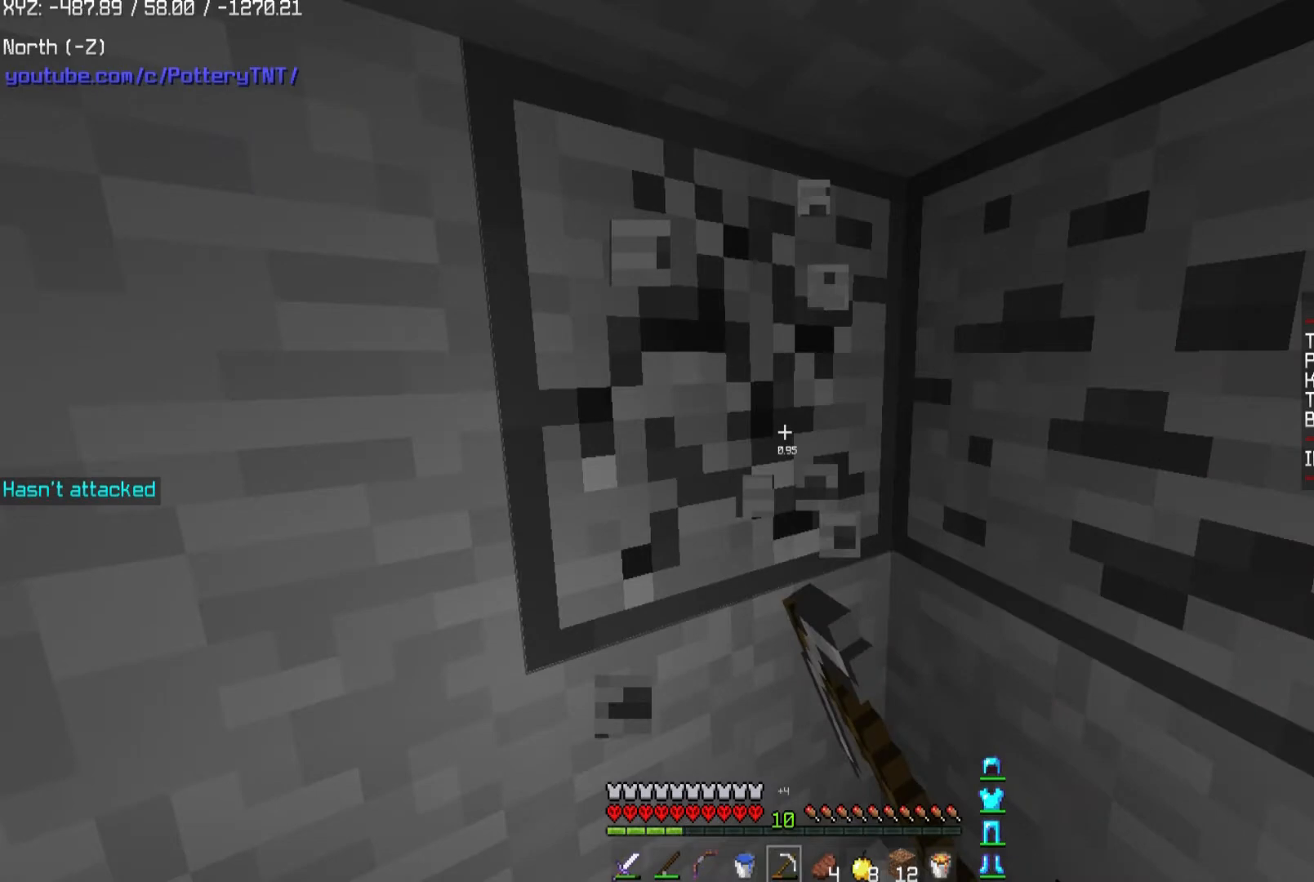
{"keys": ["w"], "mouse": ["left"], "events": []}
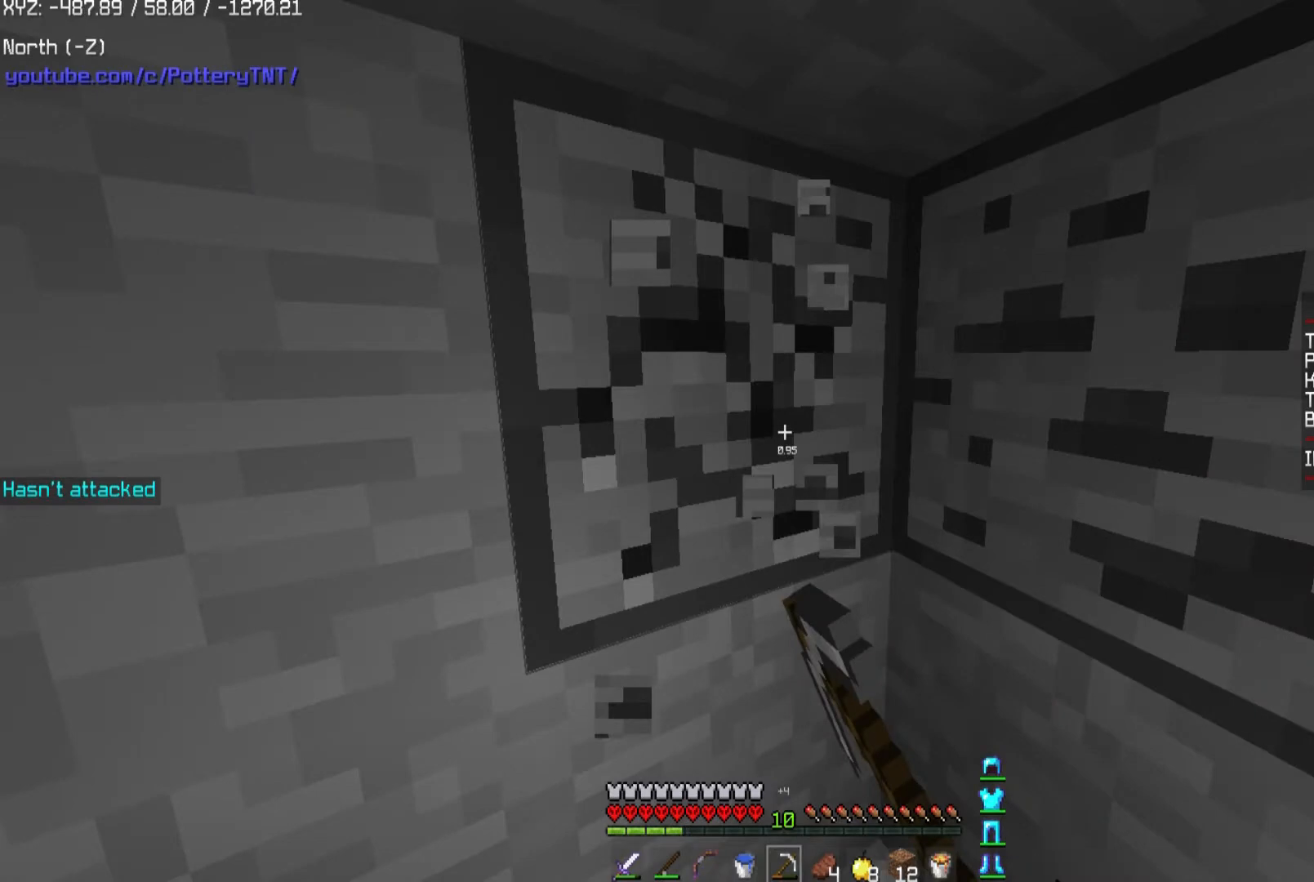
{"keys": [], "mouse": ["left"], "events": [[167, "w", "up"]]}
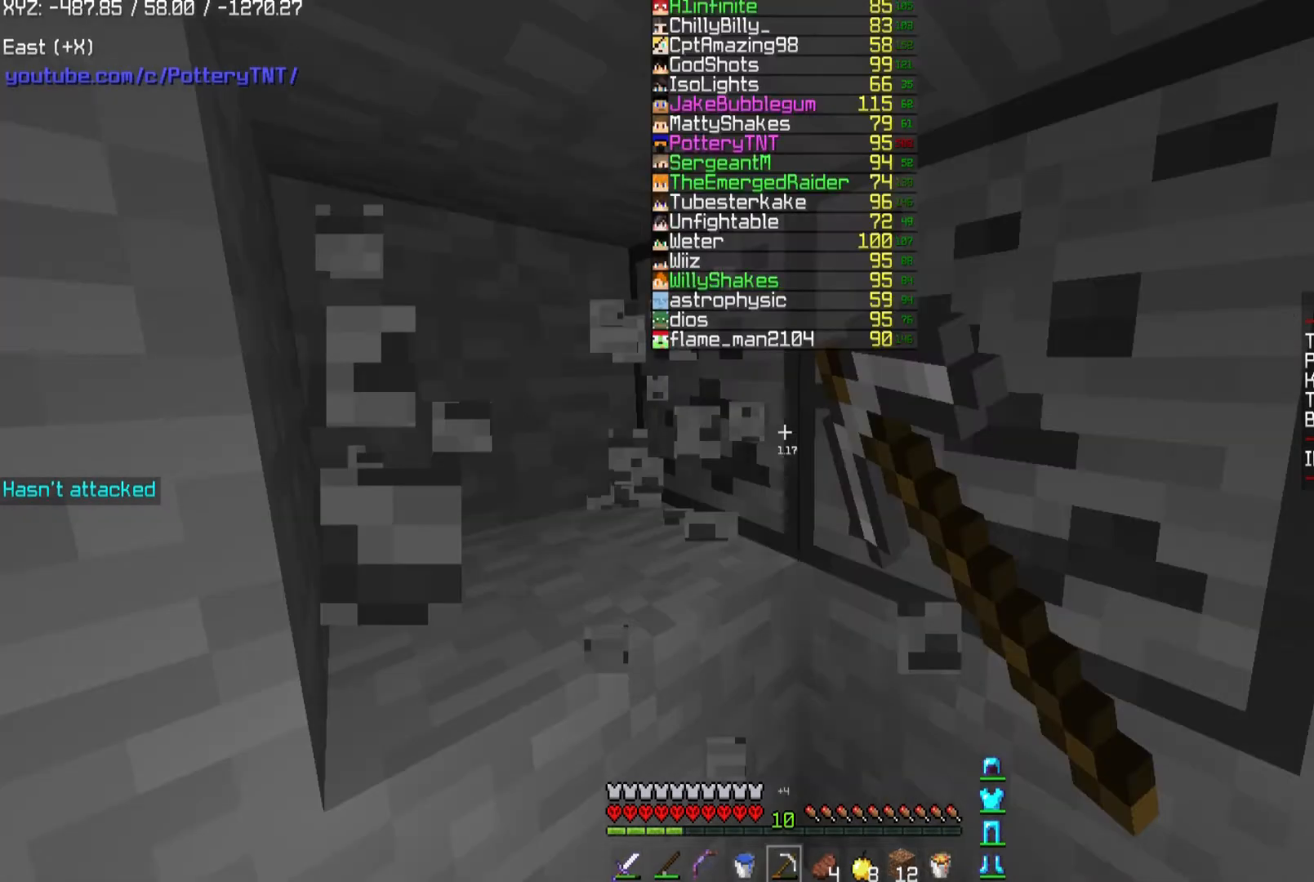
{"keys": ["w"], "mouse": ["left"], "events": [[200, "w", "down"]]}
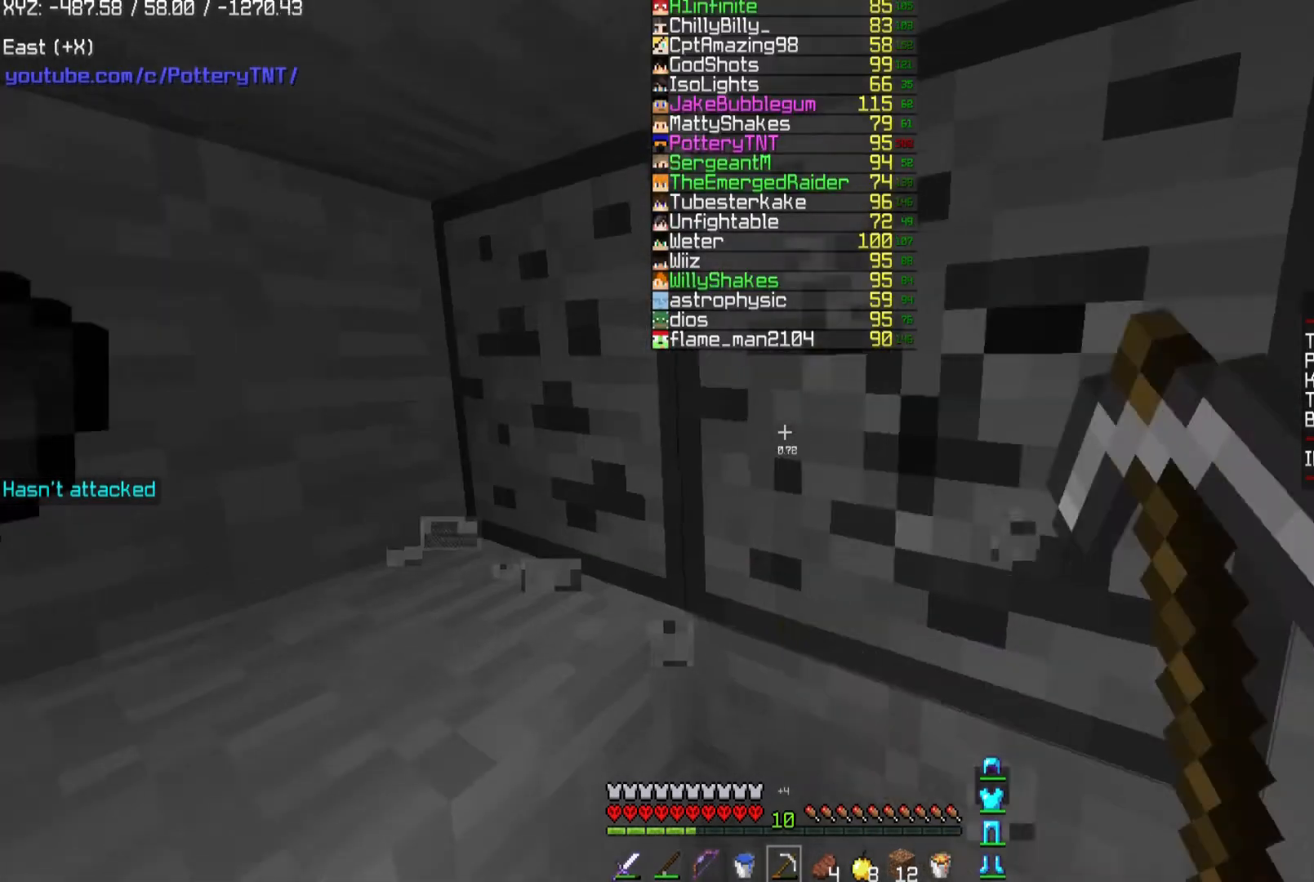
{"keys": ["w"], "mouse": ["left"], "events": []}
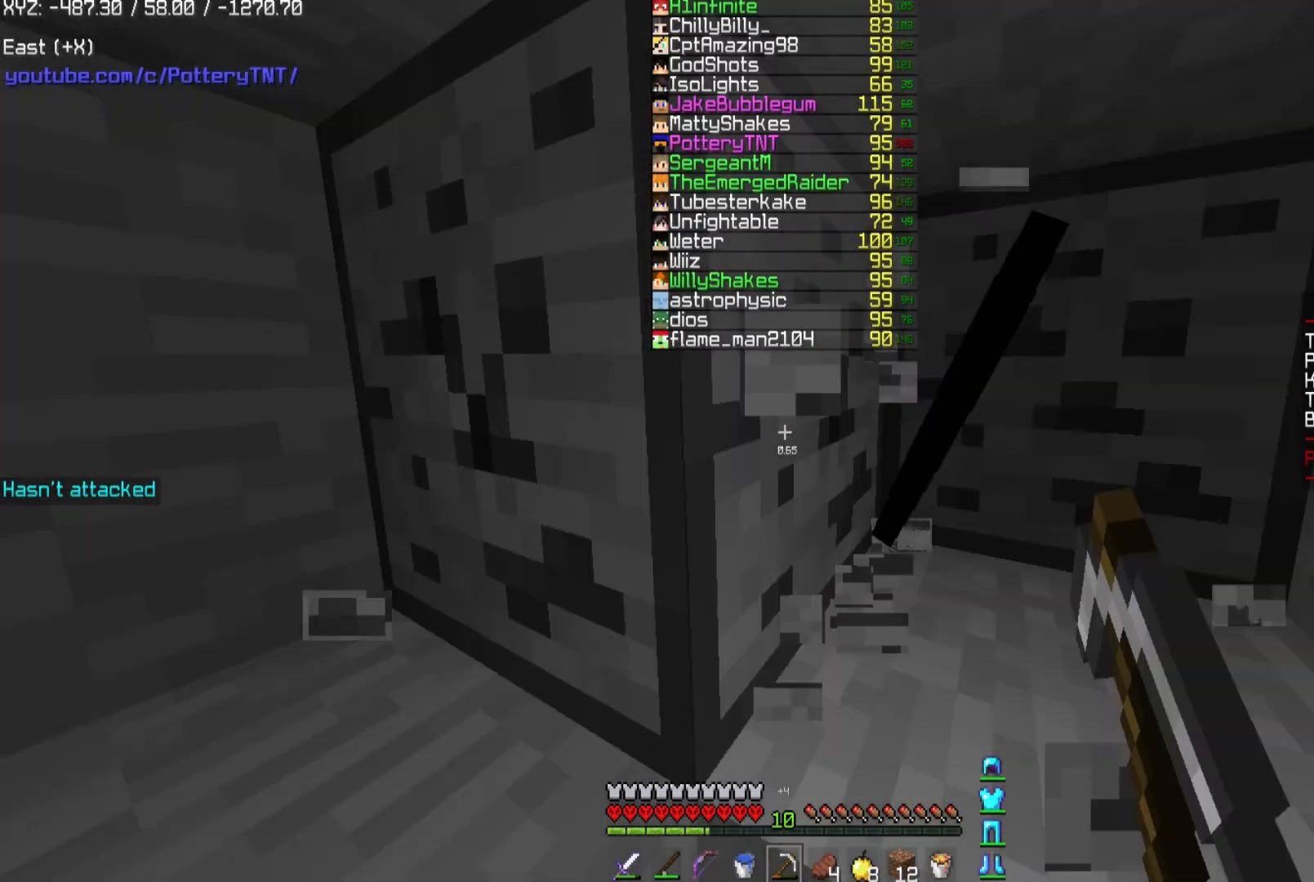
{"keys": ["w"], "mouse": ["left"], "events": []}
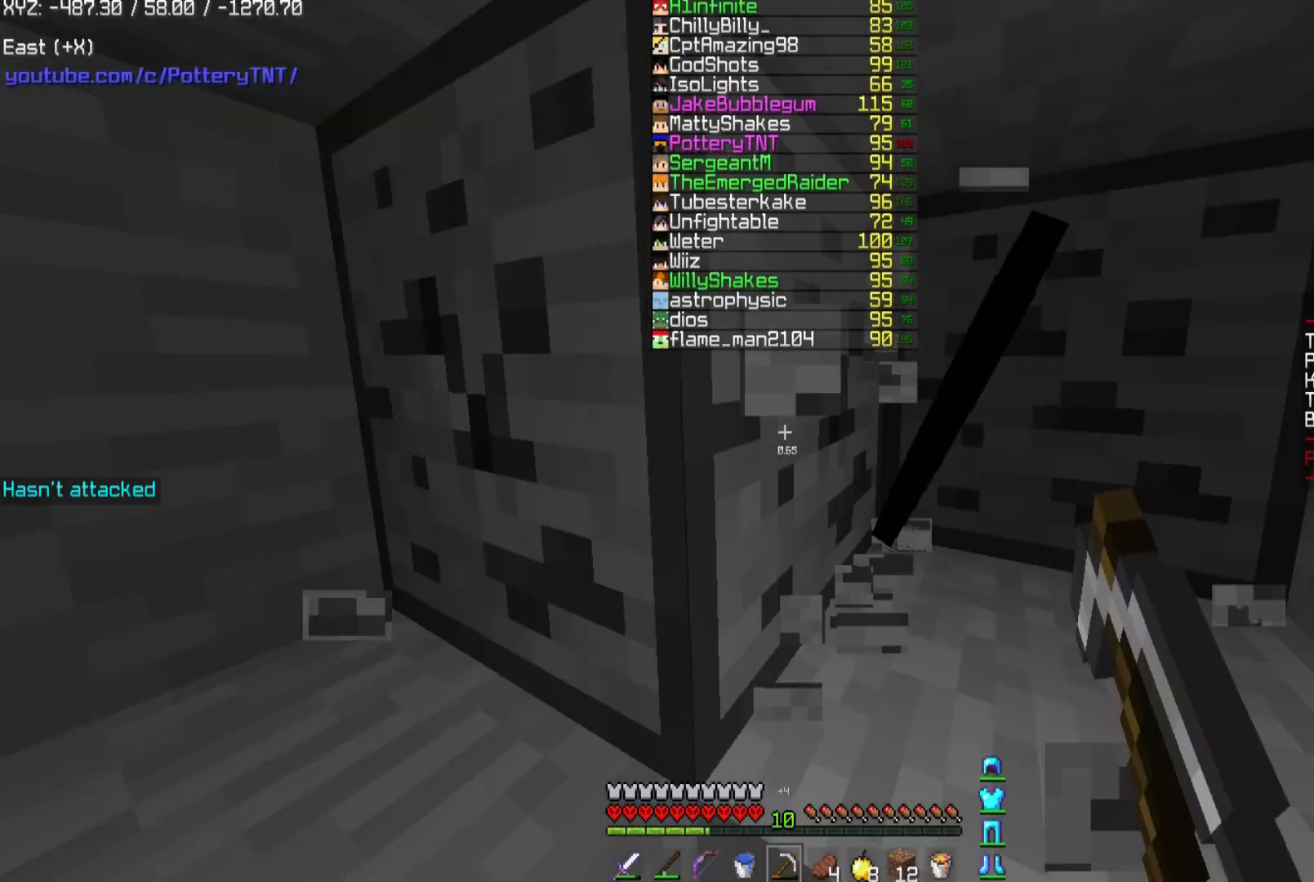
{"keys": ["d", "w"], "mouse": ["left"], "events": [[34, "d", "down"]]}
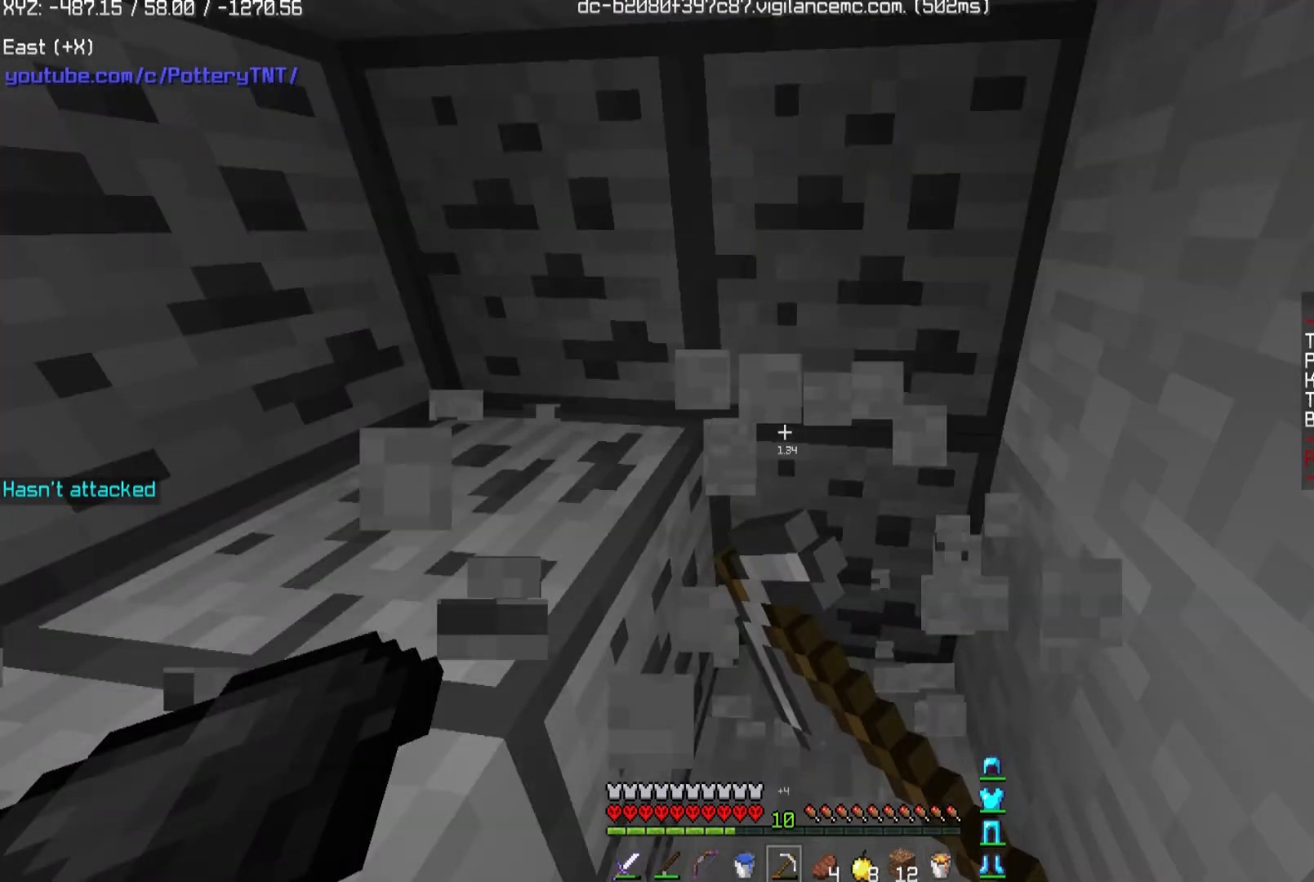
{"keys": ["d", "w"], "mouse": ["left"], "events": []}
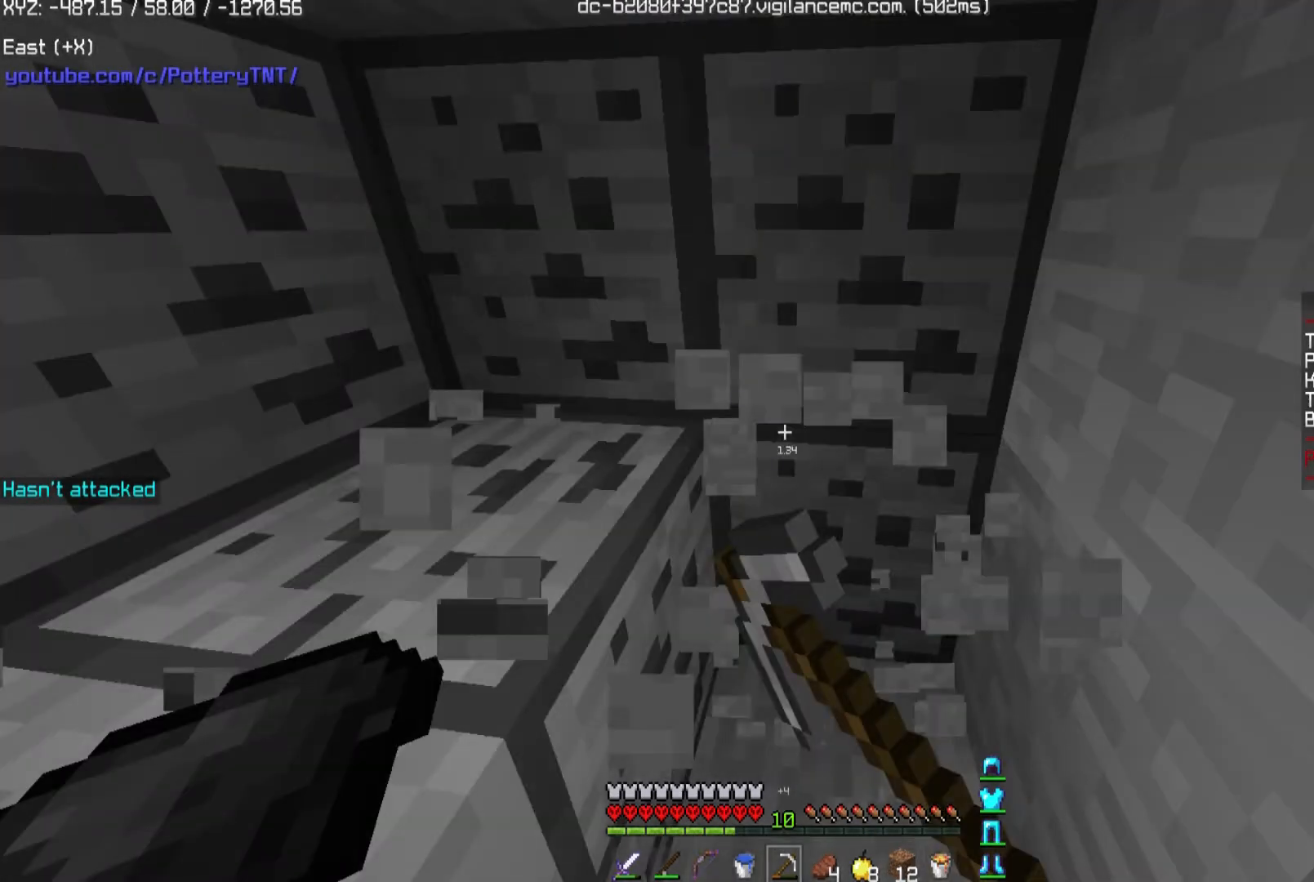
{"keys": ["d", "w"], "mouse": ["left"], "events": []}
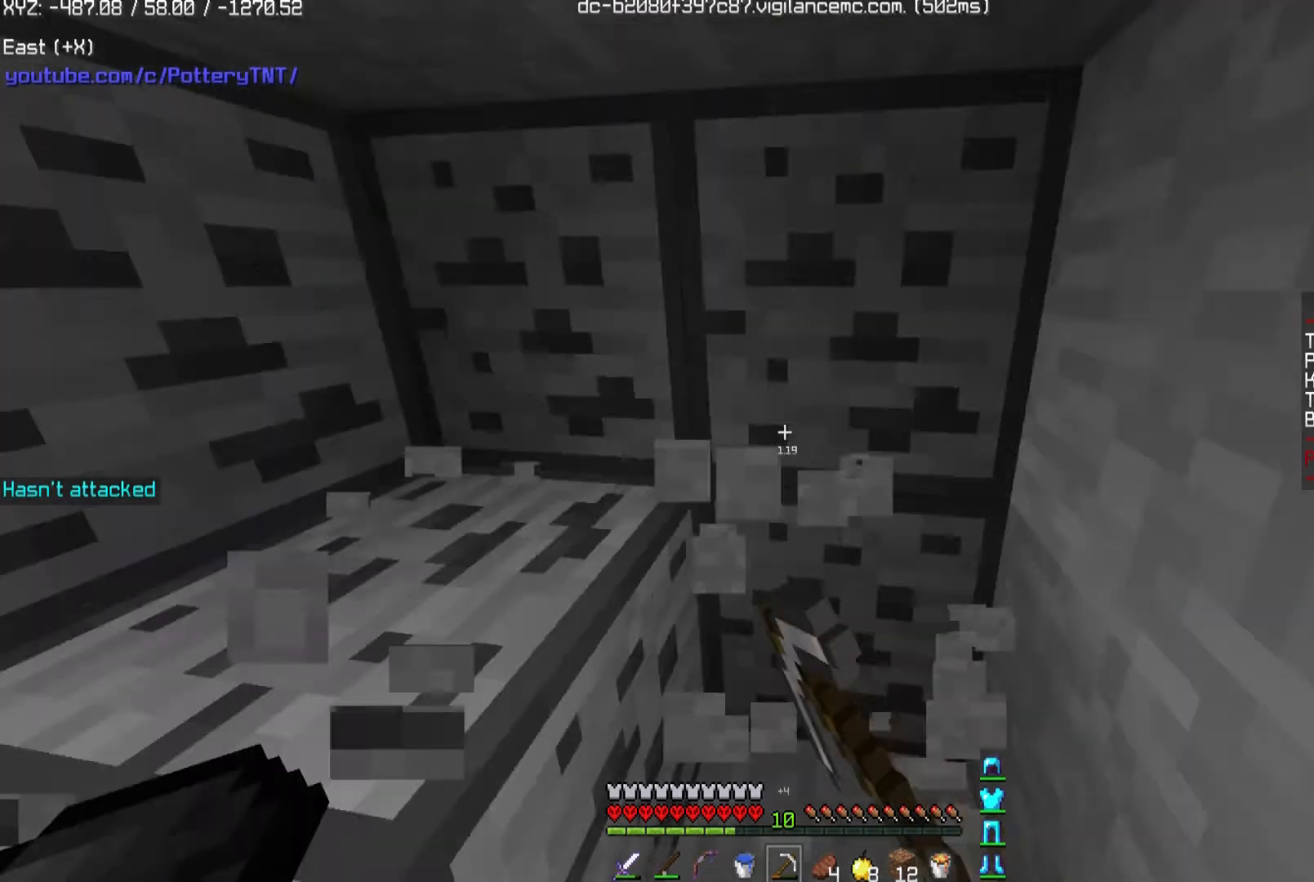
{"keys": ["s"], "mouse": ["left"], "events": [[467, "d", "up"], [467, "s", "down"], [467, "w", "up"]]}
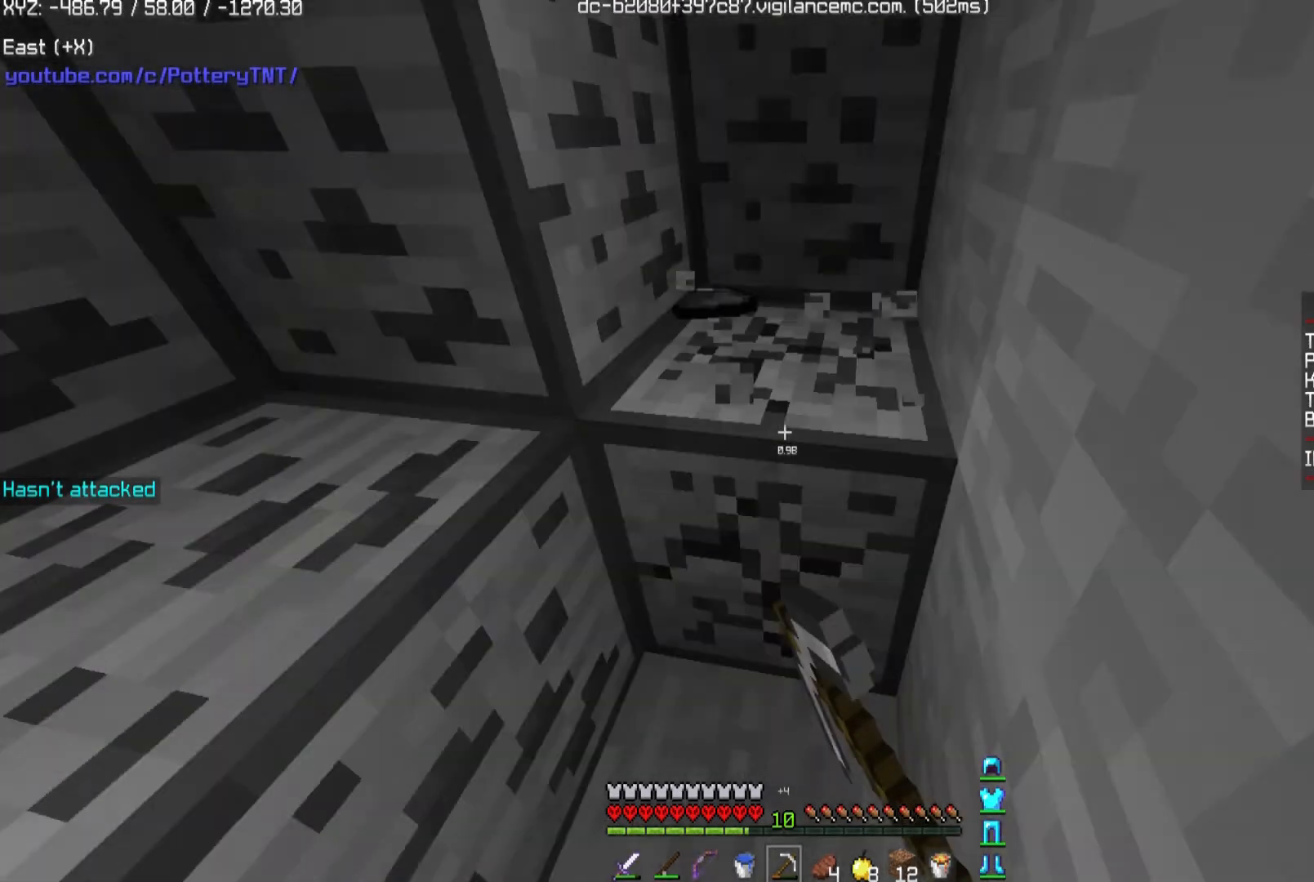
{"keys": ["s"], "mouse": ["left"], "events": []}
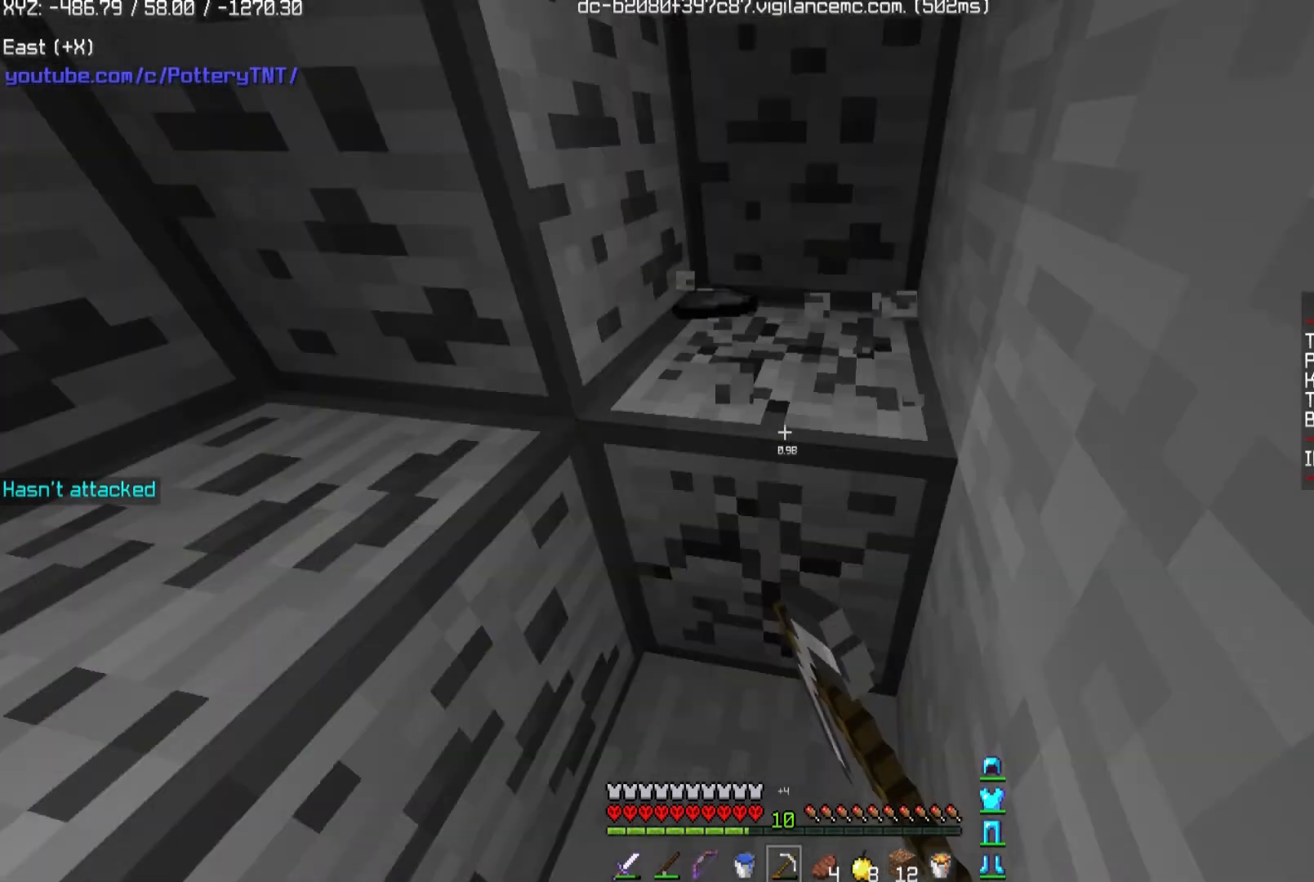
{"keys": ["s"], "mouse": ["left"], "events": []}